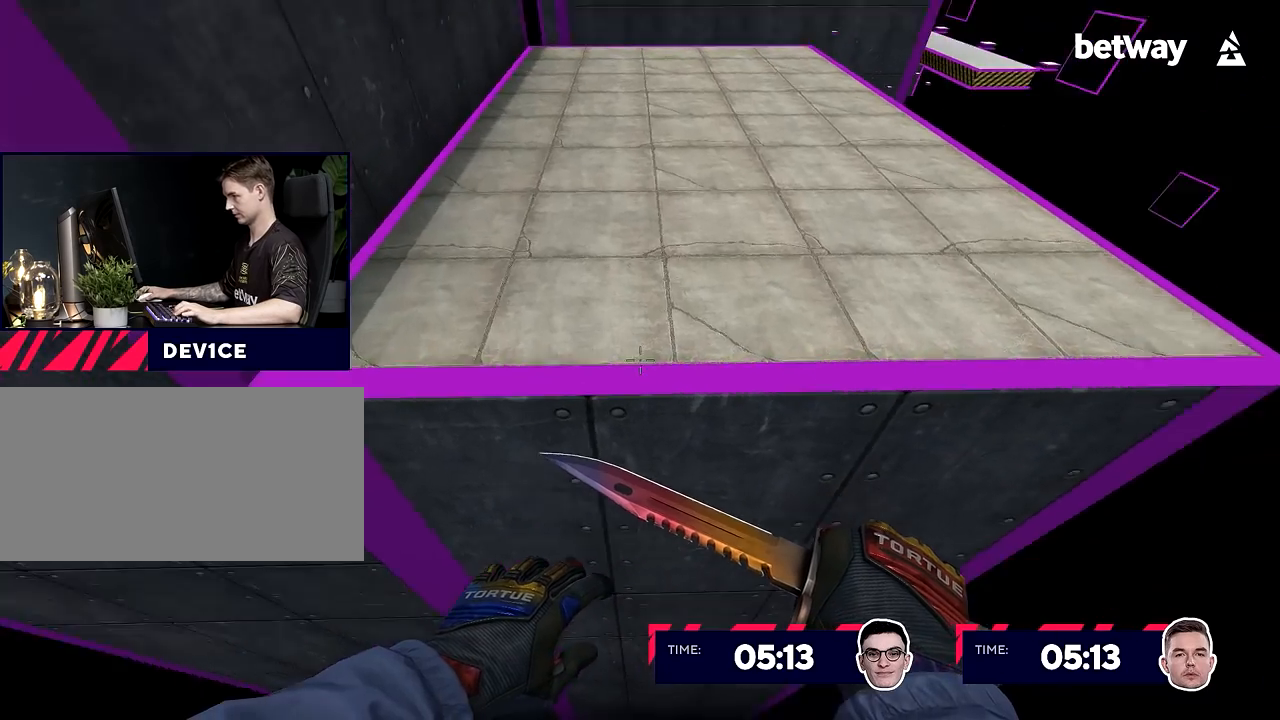
Gameplay with keyboard and mouse; each line is a JSON object with the keys and mouse buttons held at the frame after it. "events" lists presses ("down") and releases ("up") of "a", "alt", "c", "ctrl", "d", "e", "f", "q", "r", "s", "shift", "space", "tab", "v", "w", "x", "z", "mouse_left", "mouse_middle", "mouse_right", "mouse_wheel_up" and "mouse_wheel_down" between this image and that frame as [ms after this image, input, new state], when the widget could be followed in between. "mouse_left", "mouse_middle", "mouse_right", "mouse_wheel_up", "mouse_wheel_down" = the "left", "middle", "right", "wheel_up", "wheel_down" buttons of the "mouse" list. No other keys are recorded. Not read: mouse_move.
{"keys": ["ctrl", "d", "w"], "mouse": [], "events": [[33, "s", "down"], [183, "s", "up"], [317, "w", "down"], [450, "ctrl", "down"]]}
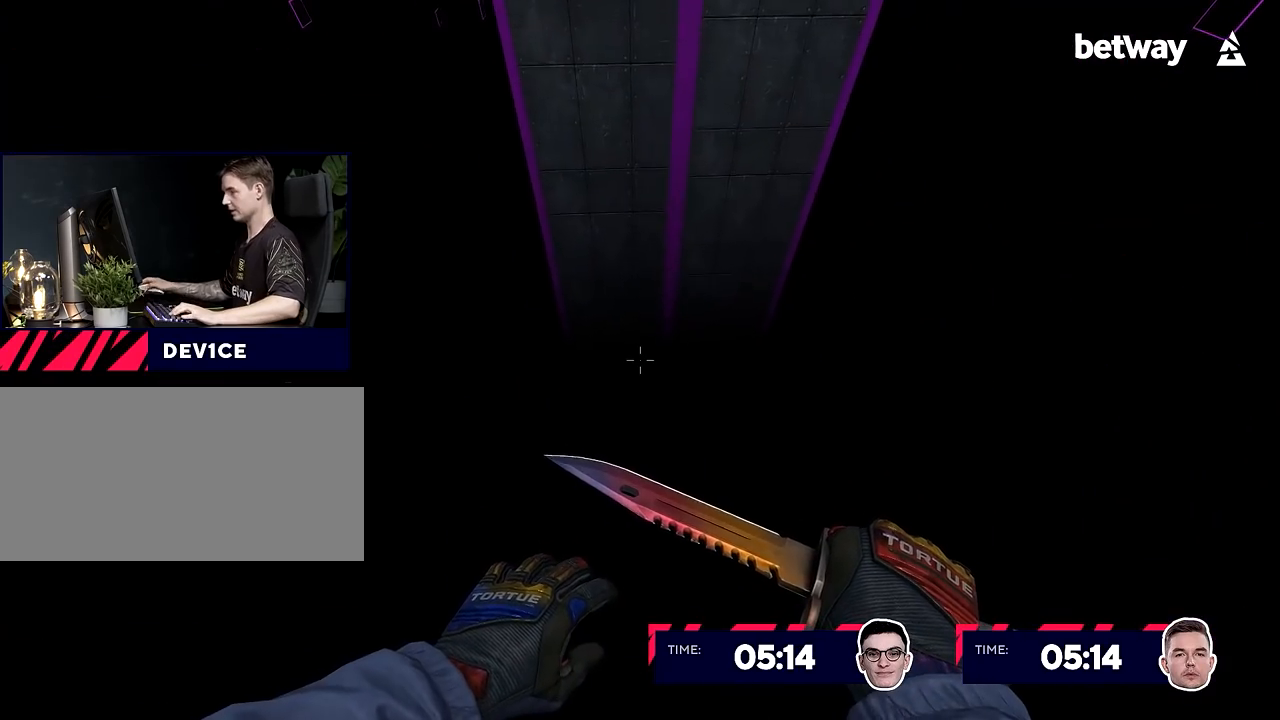
{"keys": ["d", "w"], "mouse": [], "events": [[134, "ctrl", "up"], [184, "d", "up"], [501, "d", "down"]]}
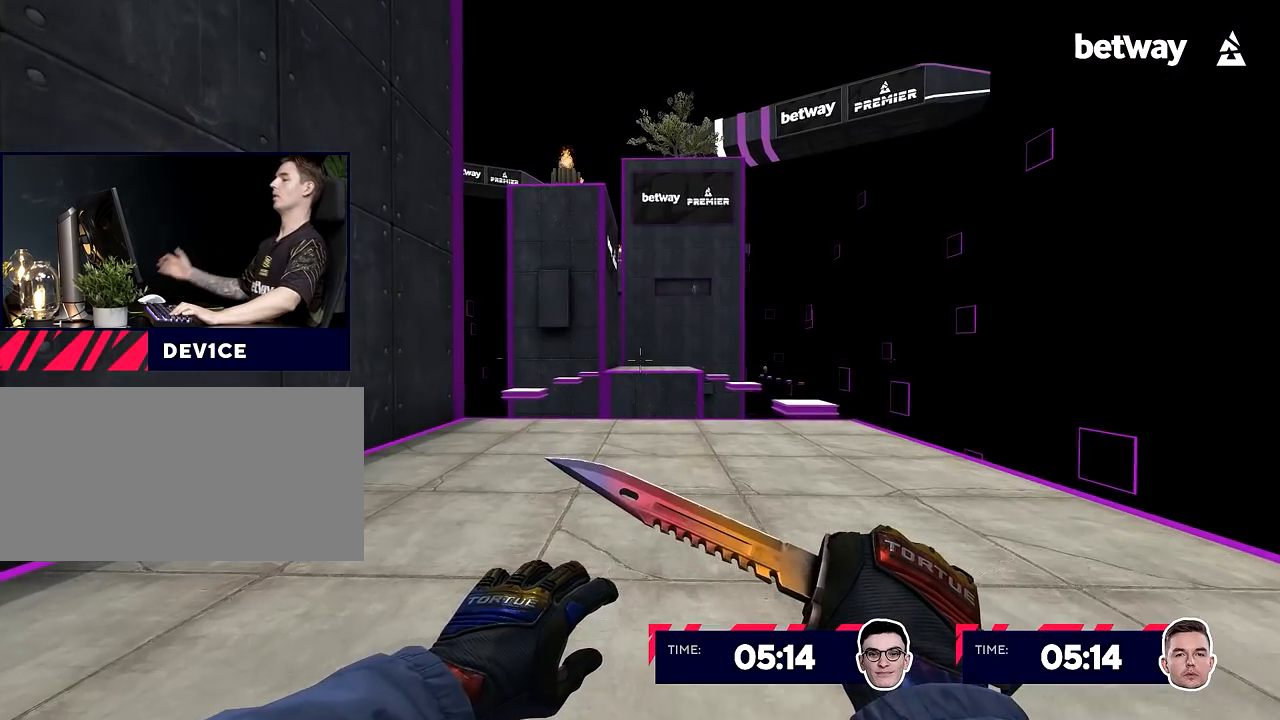
{"keys": ["w"], "mouse": [], "events": [[100, "d", "up"]]}
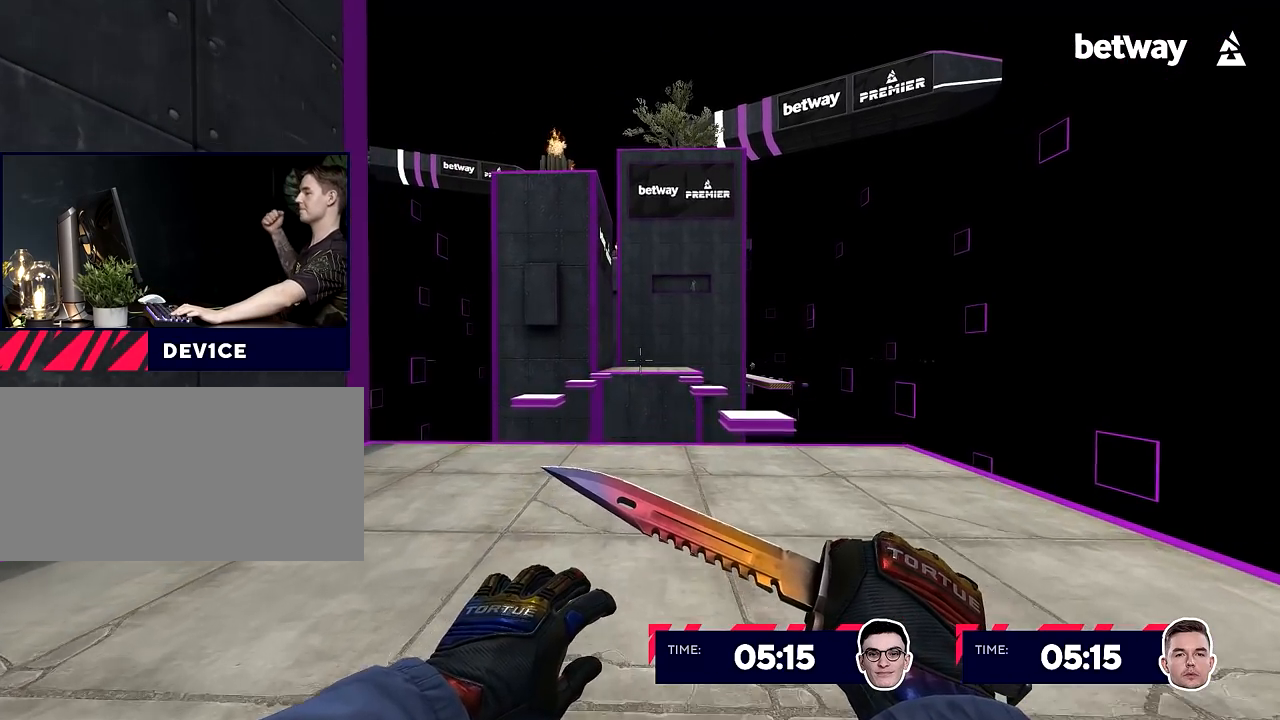
{"keys": ["a", "w"], "mouse": [], "events": [[167, "d", "down"], [300, "d", "up"], [484, "a", "down"]]}